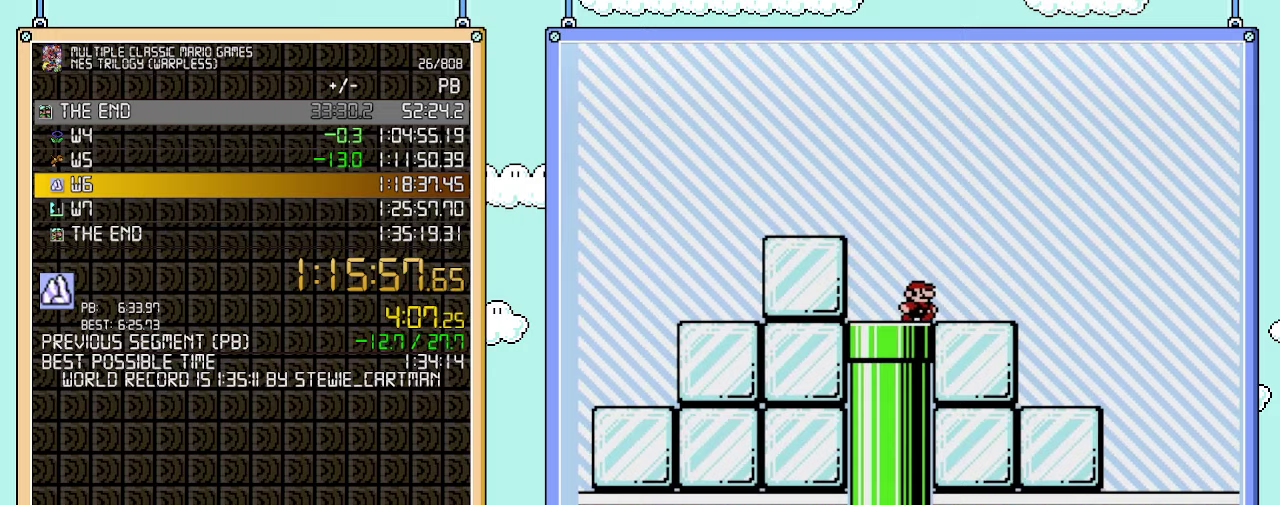
Gameplay with a controller (Nintendo layout); each line is a JSON object with the inputs held at the frame after it. "events" lists button and stick changes between this image and that frame as [ms after this image, input, new state], when the widget could be followed in between. Not read: L3 R3.
{"buttons": ["A", "B", "DPAD_RIGHT"], "events": [[350, "A", "down"]]}
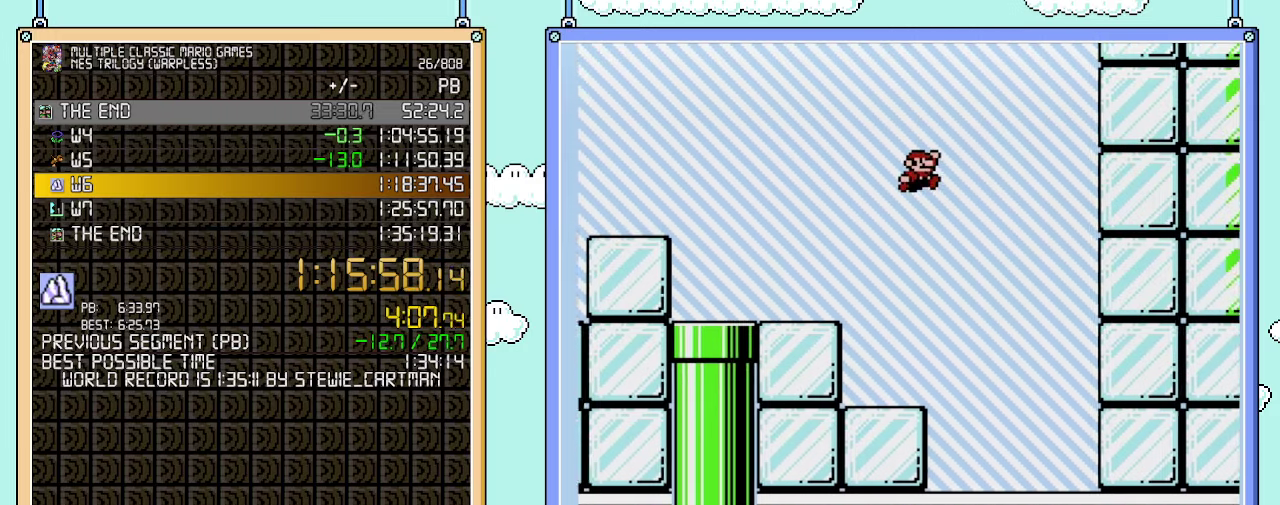
{"buttons": ["B", "DPAD_RIGHT"], "events": [[383, "A", "up"]]}
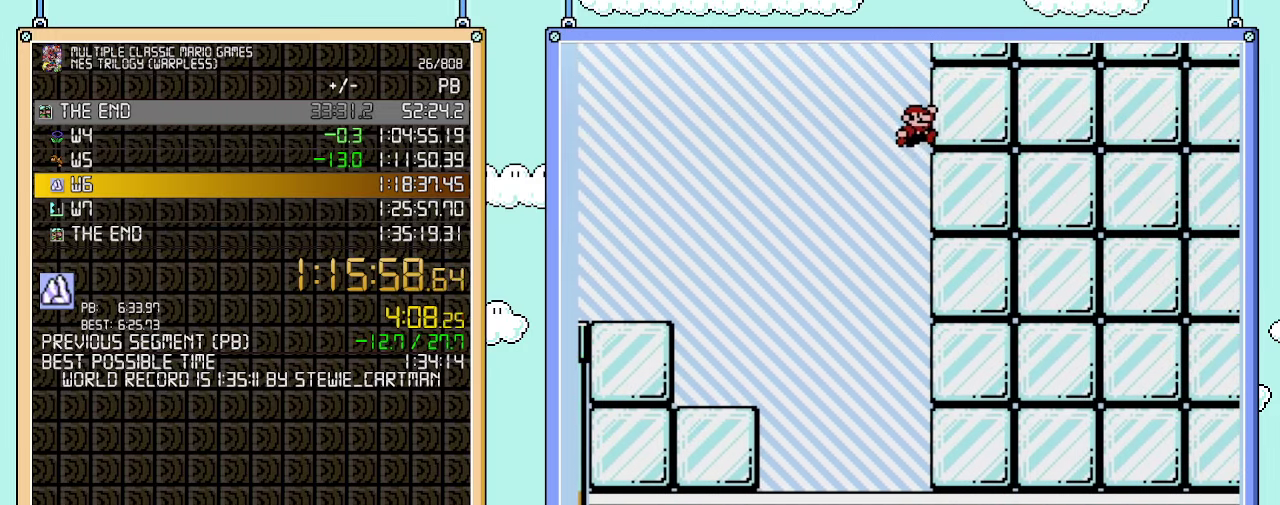
{"buttons": ["B", "DPAD_LEFT"], "events": [[33, "A", "down"], [283, "DPAD_RIGHT", "up"], [317, "A", "up"], [350, "DPAD_LEFT", "down"]]}
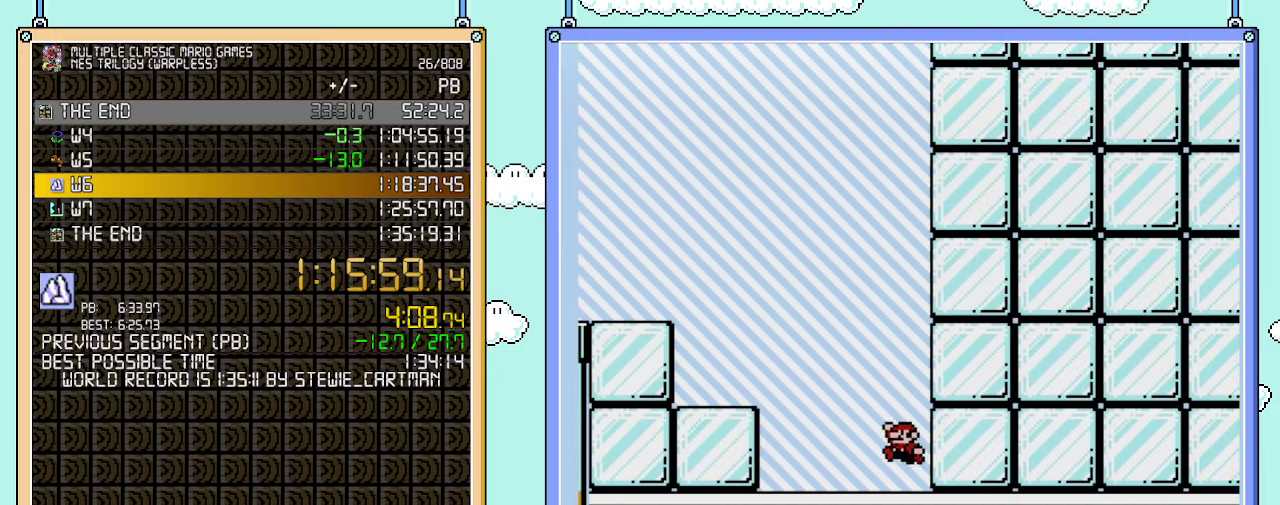
{"buttons": ["A", "B", "DPAD_LEFT"], "events": [[317, "A", "down"]]}
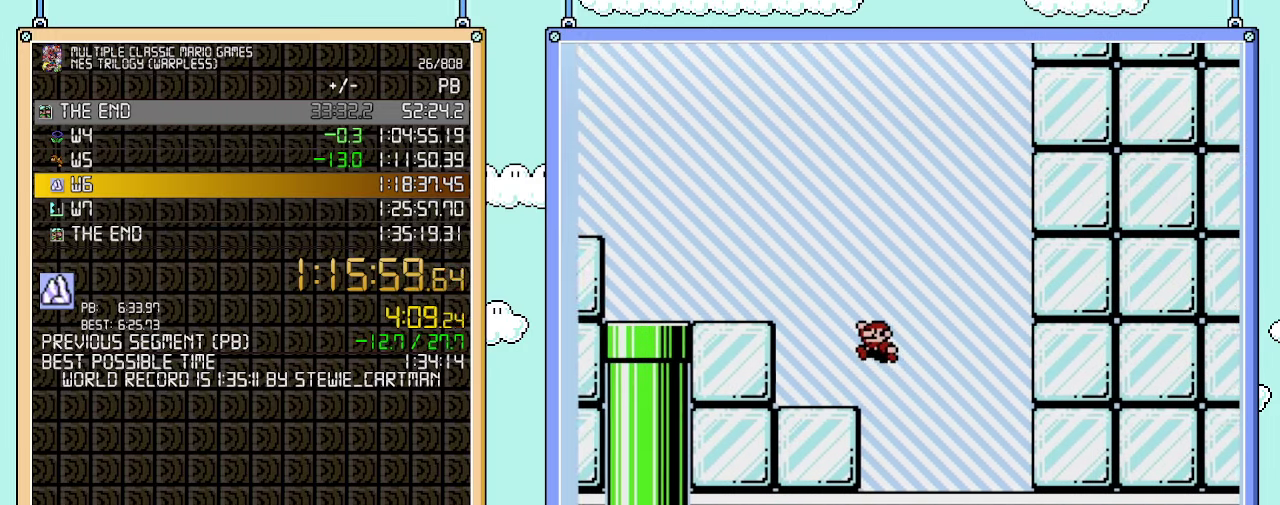
{"buttons": ["B", "DPAD_LEFT"], "events": [[200, "A", "up"]]}
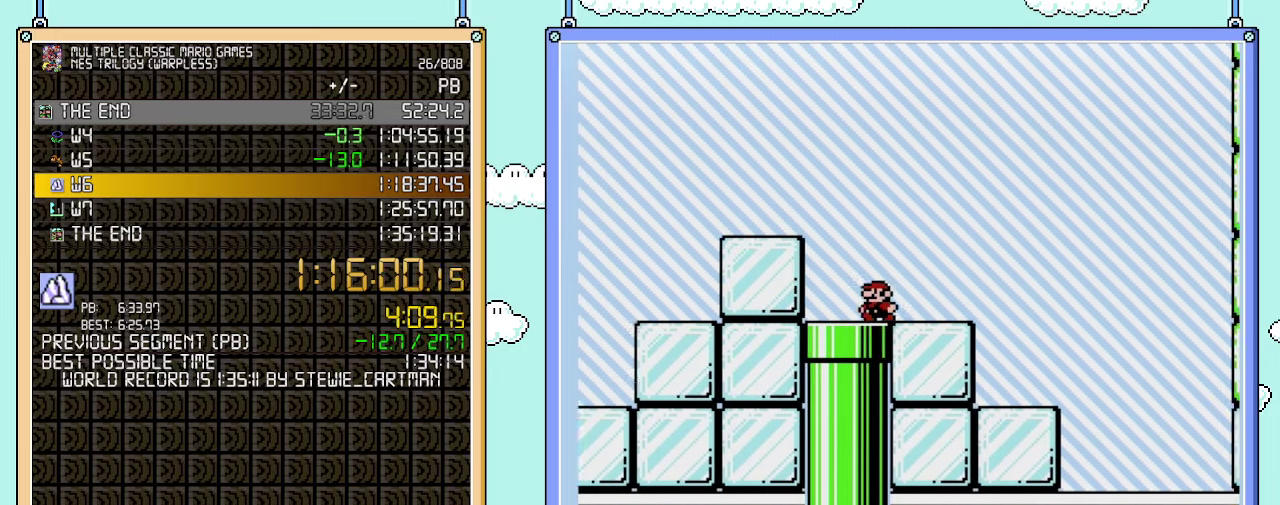
{"buttons": ["B", "DPAD_RIGHT"], "events": [[167, "DPAD_LEFT", "up"], [233, "DPAD_RIGHT", "down"]]}
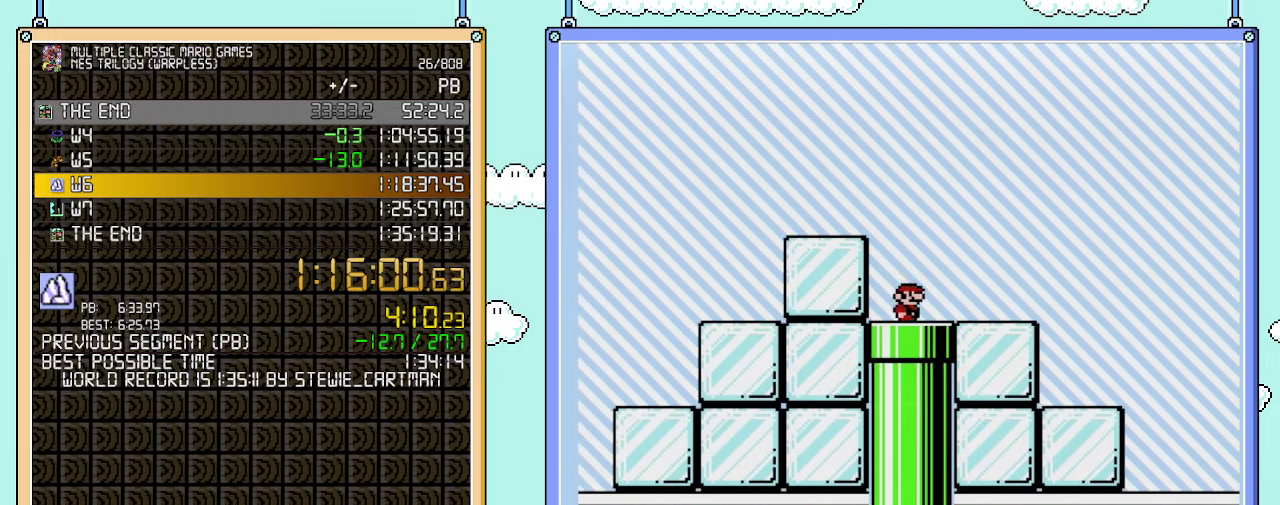
{"buttons": ["A", "B", "DPAD_RIGHT"], "events": [[483, "A", "down"]]}
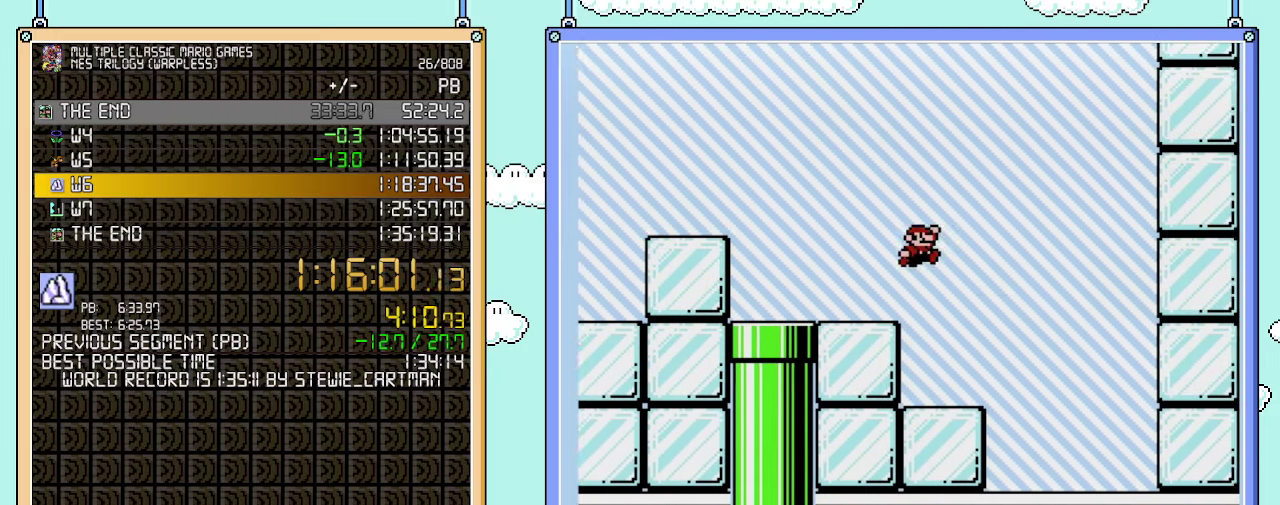
{"buttons": ["B", "DPAD_RIGHT"], "events": [[500, "A", "up"]]}
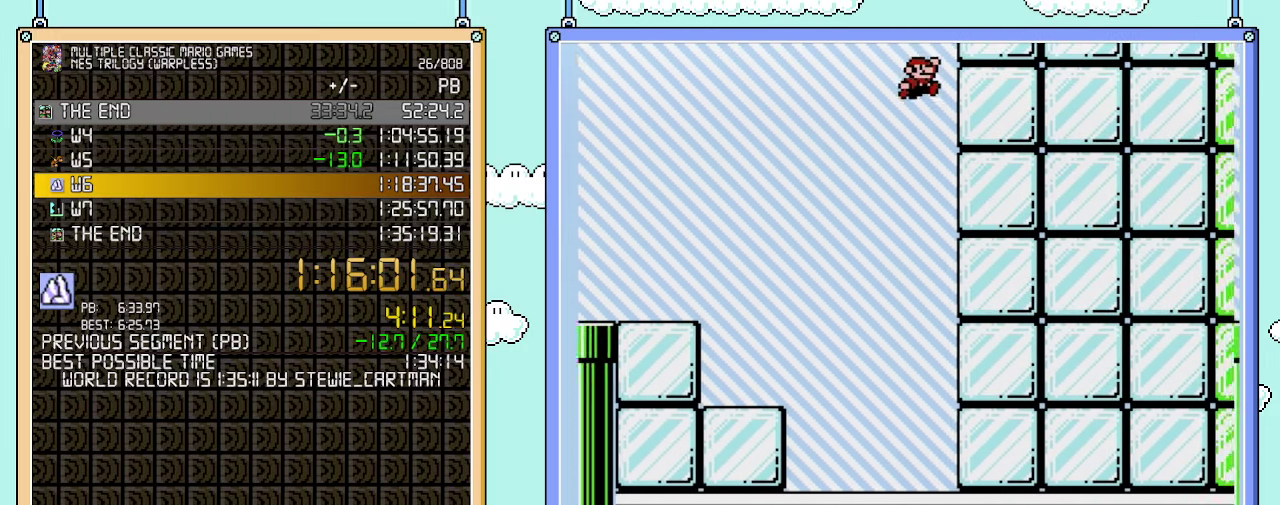
{"buttons": ["B", "DPAD_LEFT"], "events": [[167, "A", "down"], [450, "A", "up"], [450, "DPAD_RIGHT", "up"], [483, "DPAD_LEFT", "down"]]}
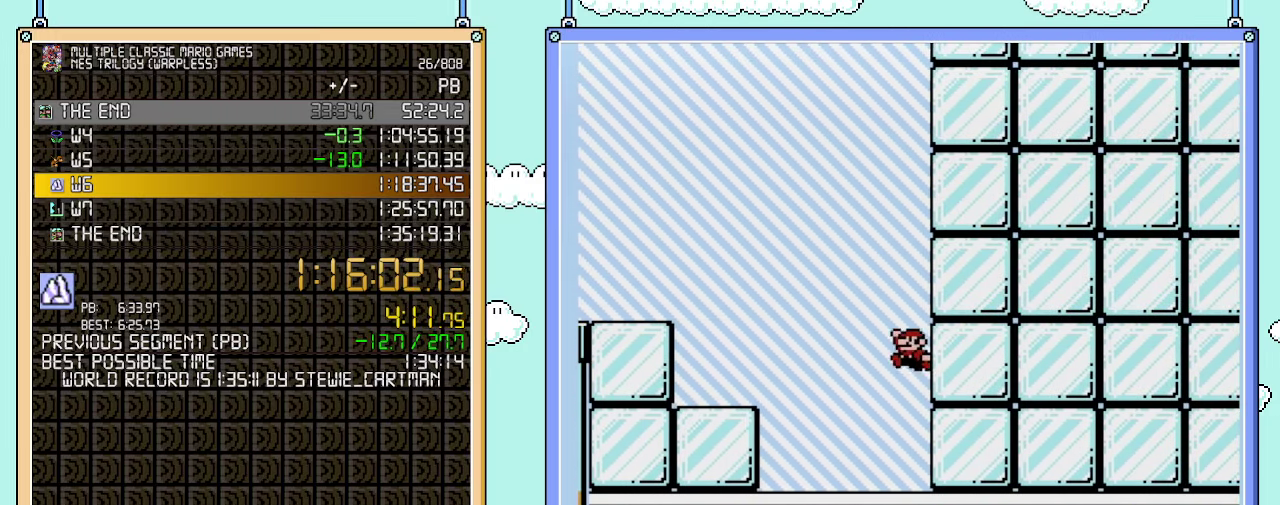
{"buttons": ["A", "B", "DPAD_LEFT"], "events": [[450, "A", "down"]]}
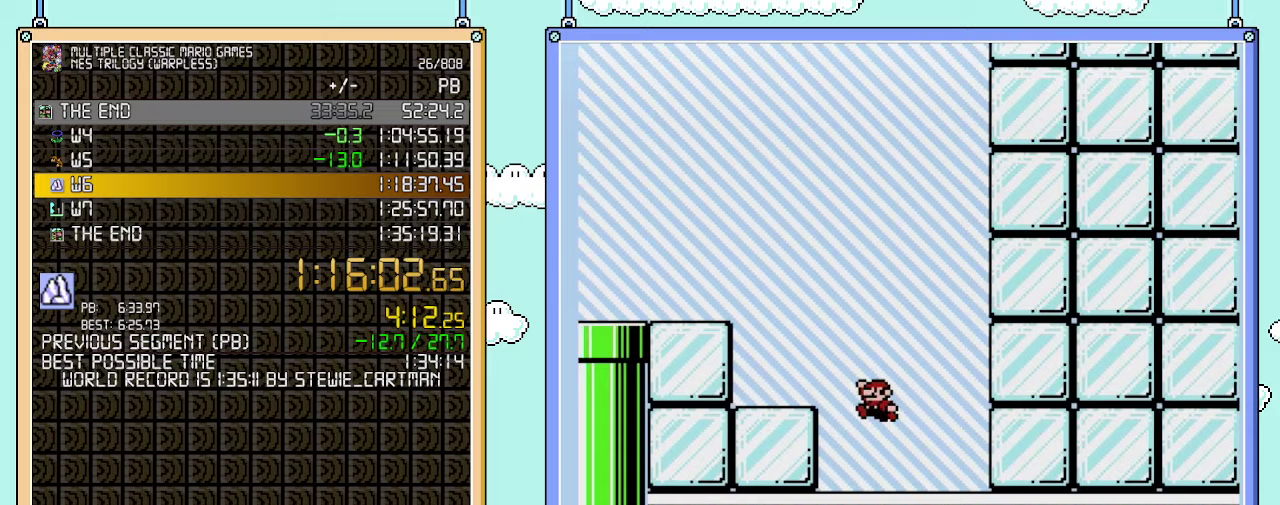
{"buttons": ["B", "DPAD_LEFT"], "events": [[350, "A", "up"]]}
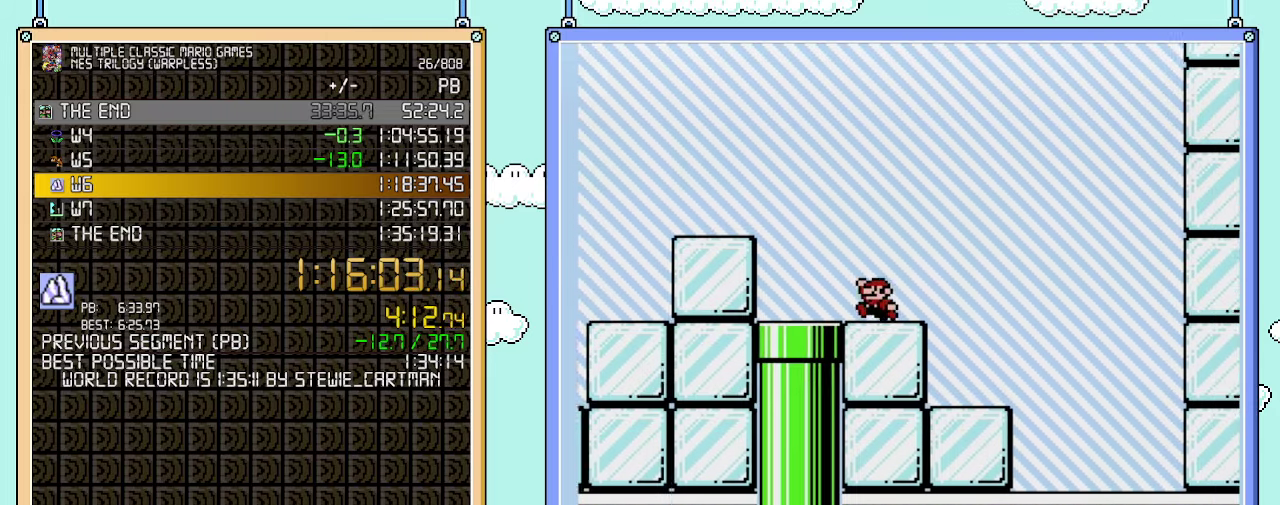
{"buttons": ["B", "DPAD_RIGHT"], "events": [[283, "DPAD_LEFT", "up"], [283, "DPAD_UP", "down"], [350, "DPAD_RIGHT", "down"], [350, "DPAD_UP", "up"]]}
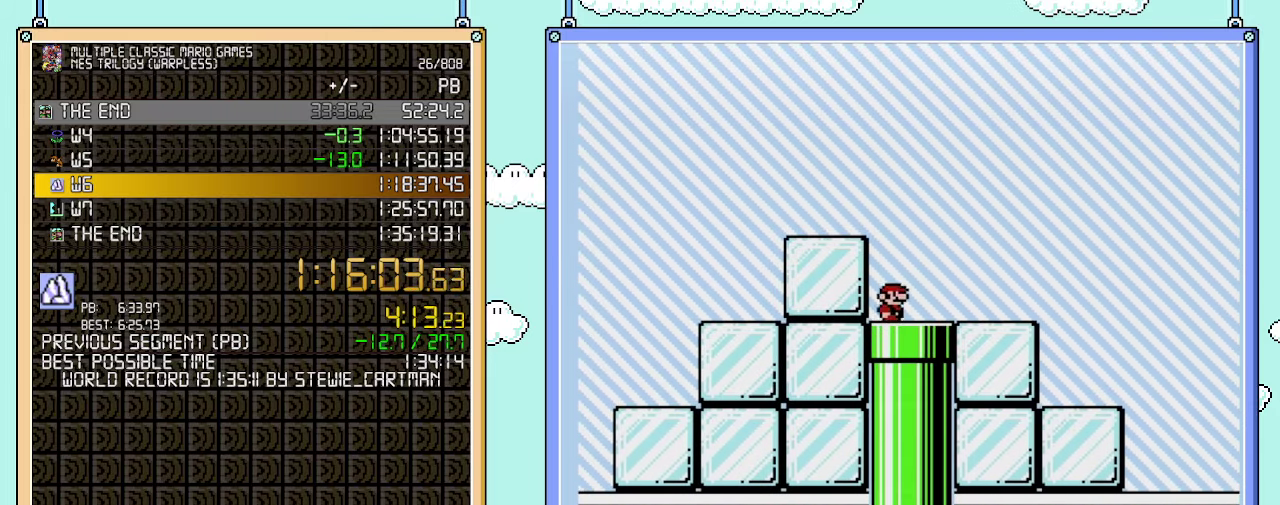
{"buttons": ["B", "DPAD_RIGHT"], "events": []}
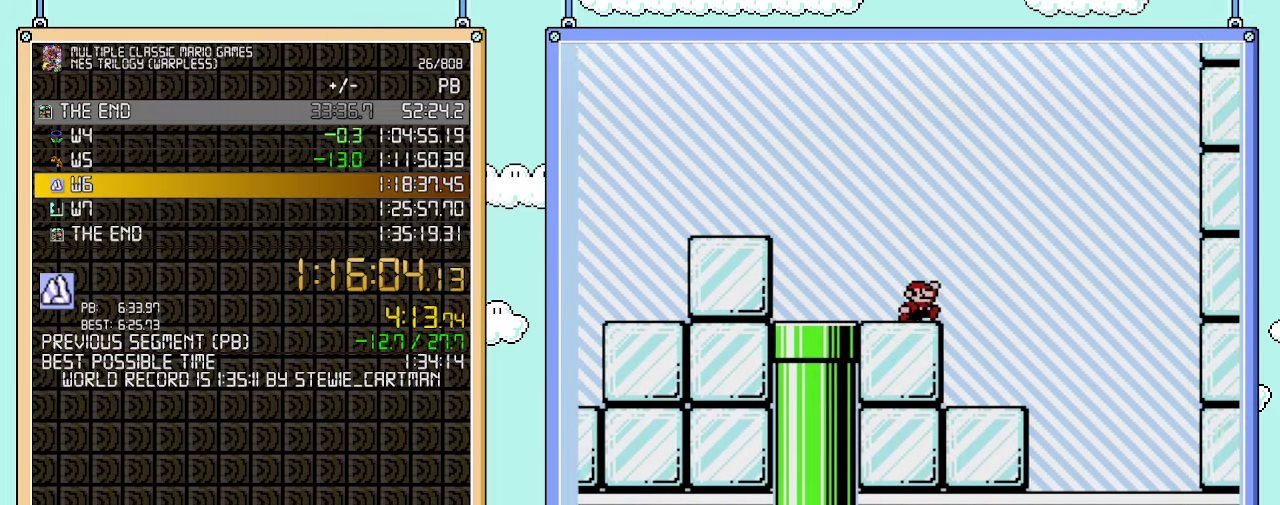
{"buttons": ["A", "B", "DPAD_RIGHT"], "events": [[67, "A", "down"]]}
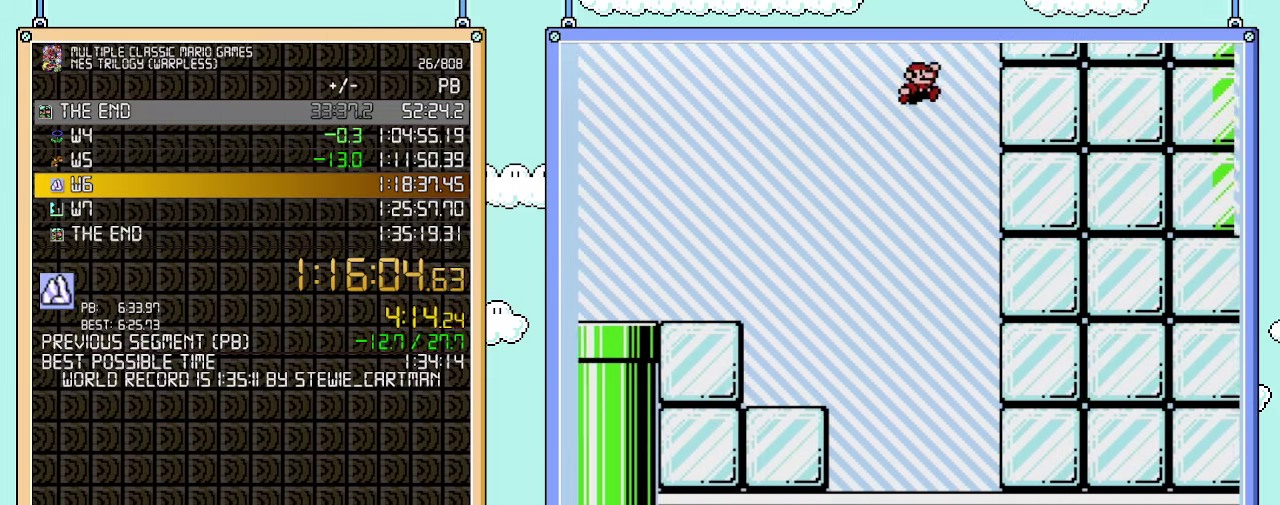
{"buttons": ["A", "B", "DPAD_RIGHT"], "events": [[100, "A", "up"], [283, "A", "down"]]}
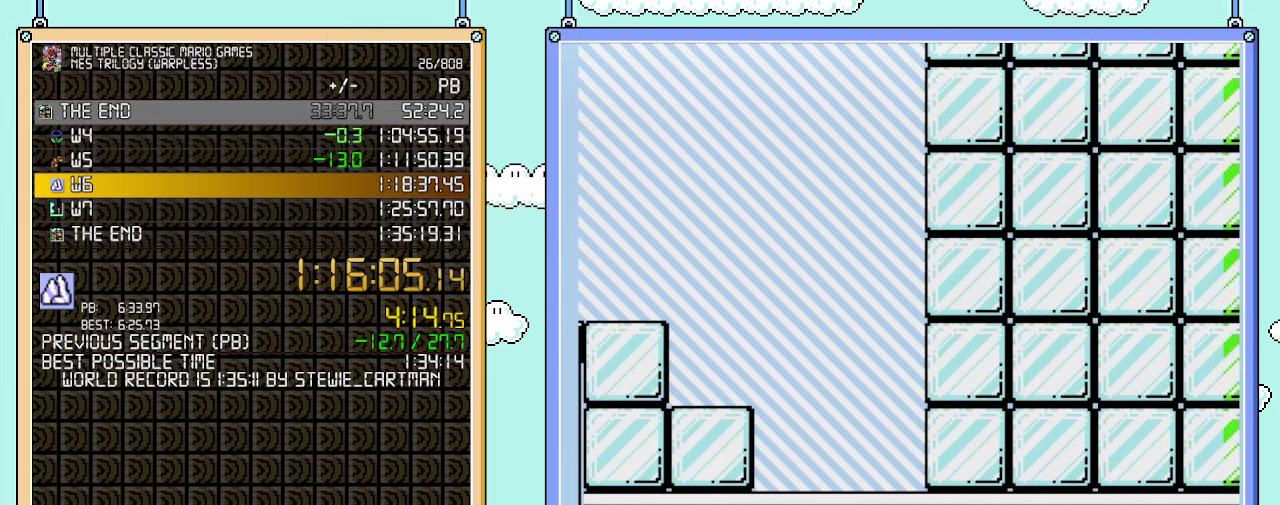
{"buttons": ["B", "DPAD_RIGHT"], "events": [[350, "A", "up"]]}
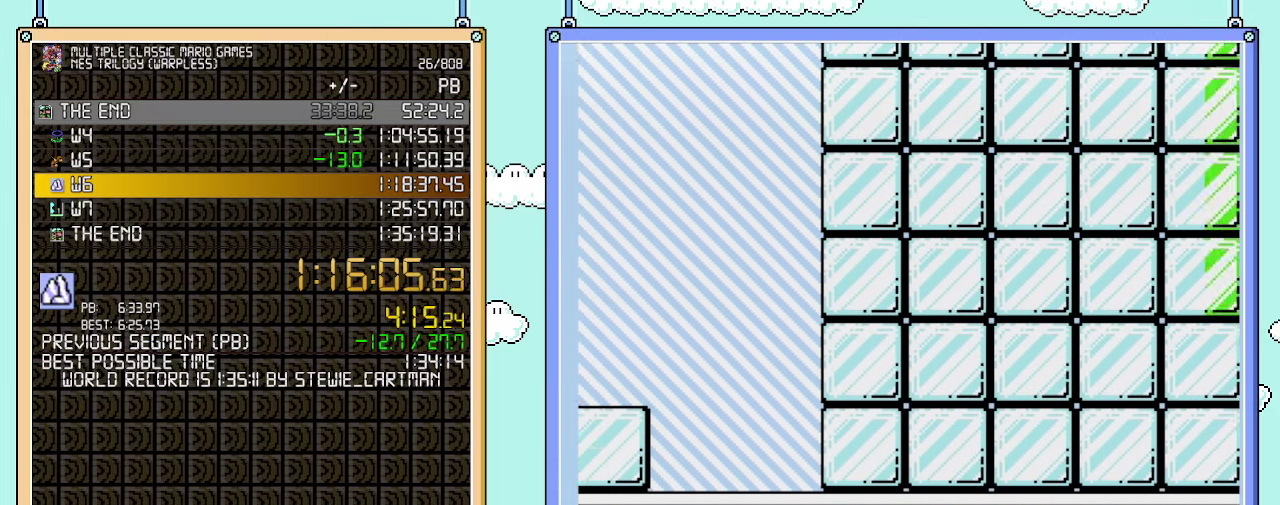
{"buttons": ["B", "DPAD_RIGHT"], "events": []}
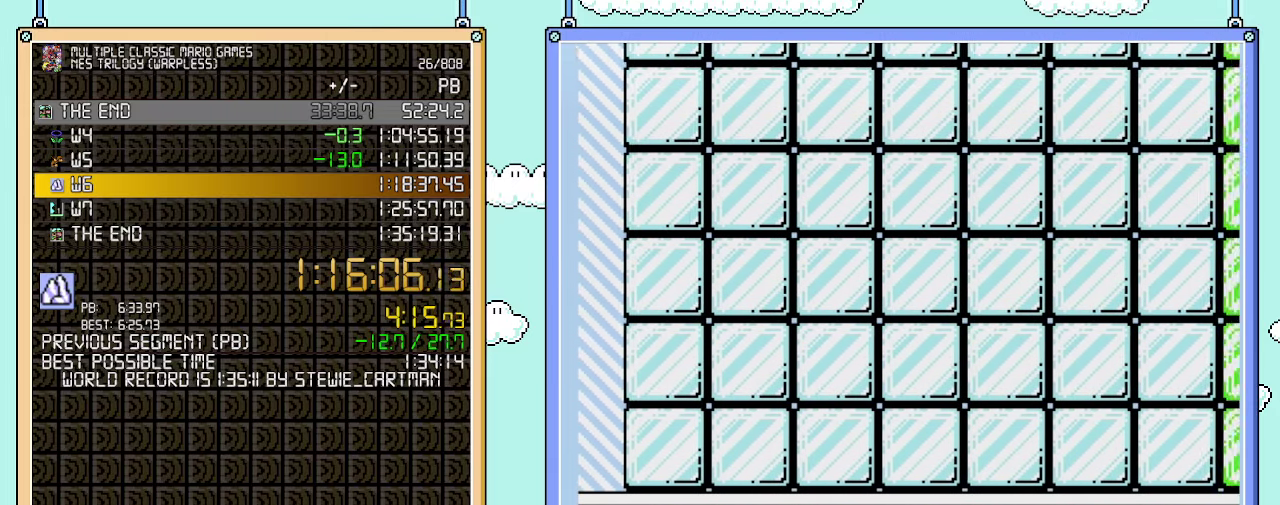
{"buttons": ["A", "B", "DPAD_RIGHT"], "events": [[450, "A", "down"]]}
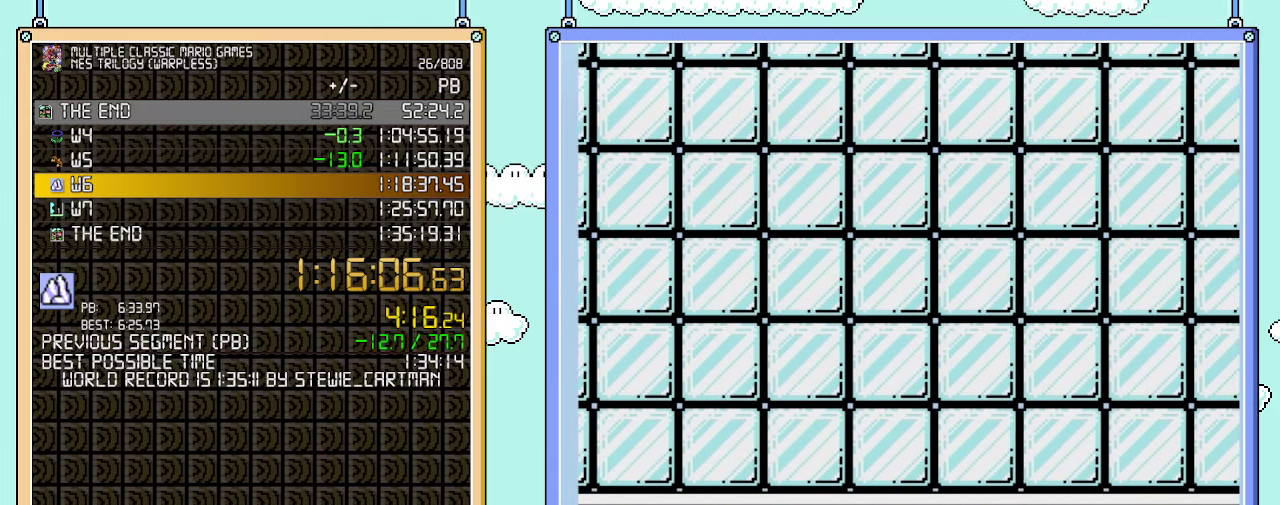
{"buttons": ["B", "DPAD_RIGHT"], "events": [[233, "A", "up"]]}
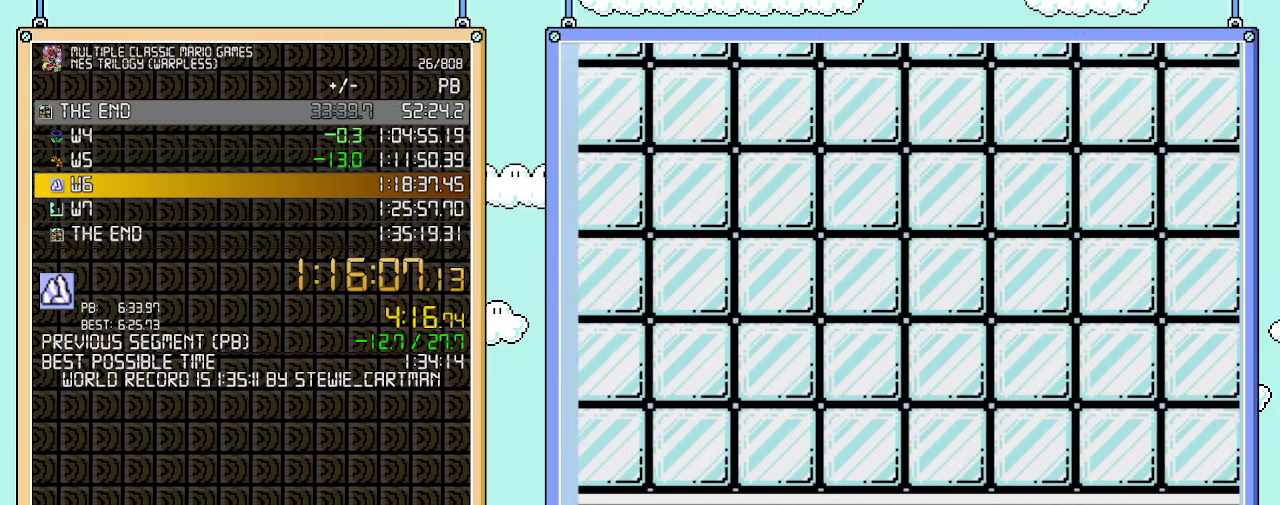
{"buttons": ["B", "DPAD_RIGHT"], "events": []}
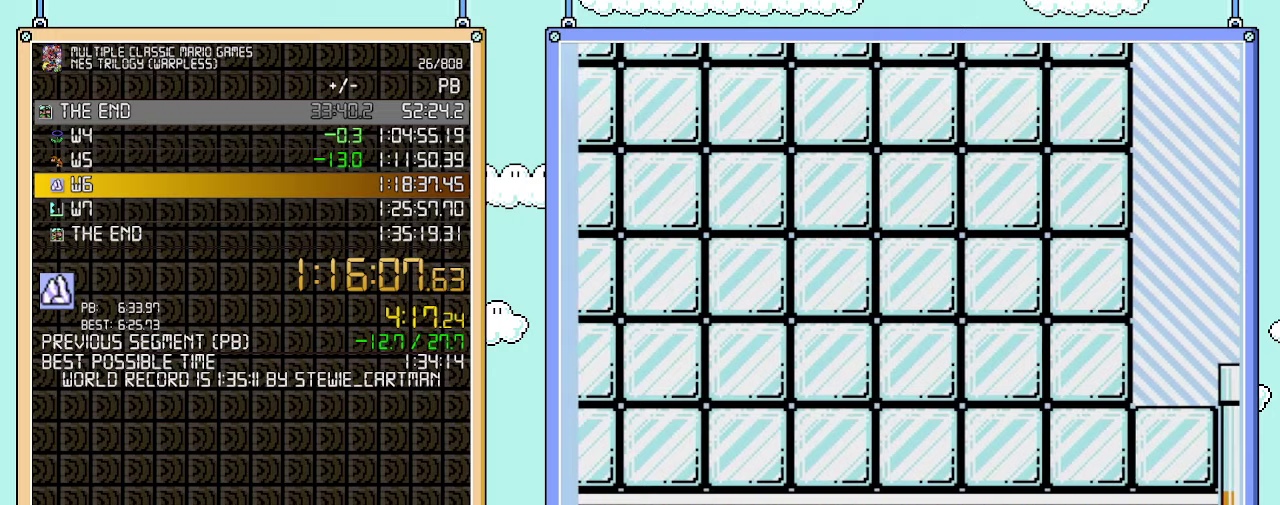
{"buttons": ["A", "B", "DPAD_RIGHT"], "events": [[317, "A", "down"]]}
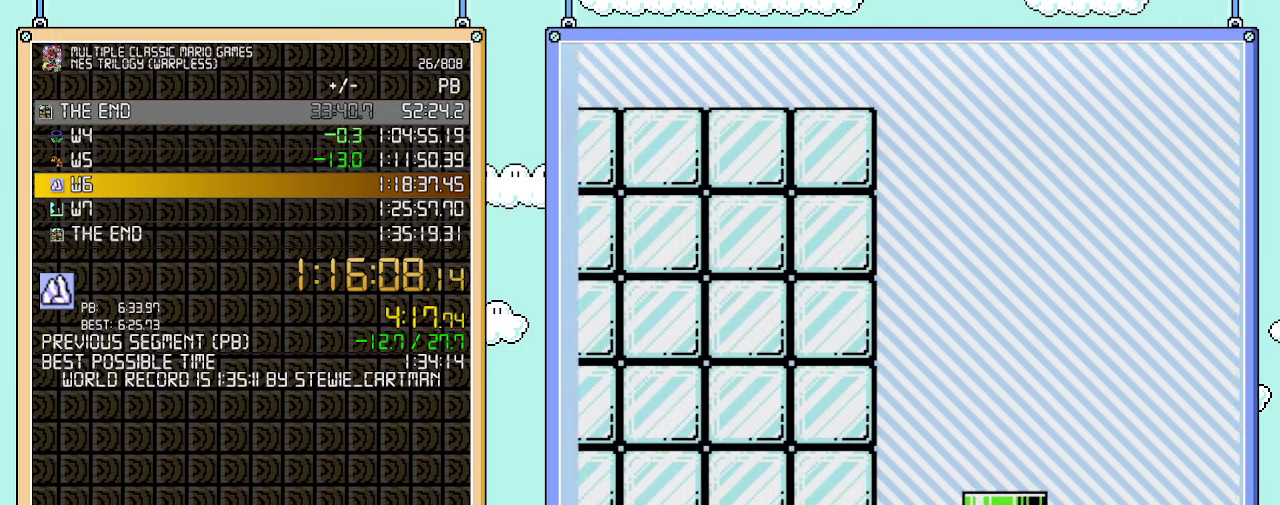
{"buttons": ["A", "B", "DPAD_RIGHT"], "events": []}
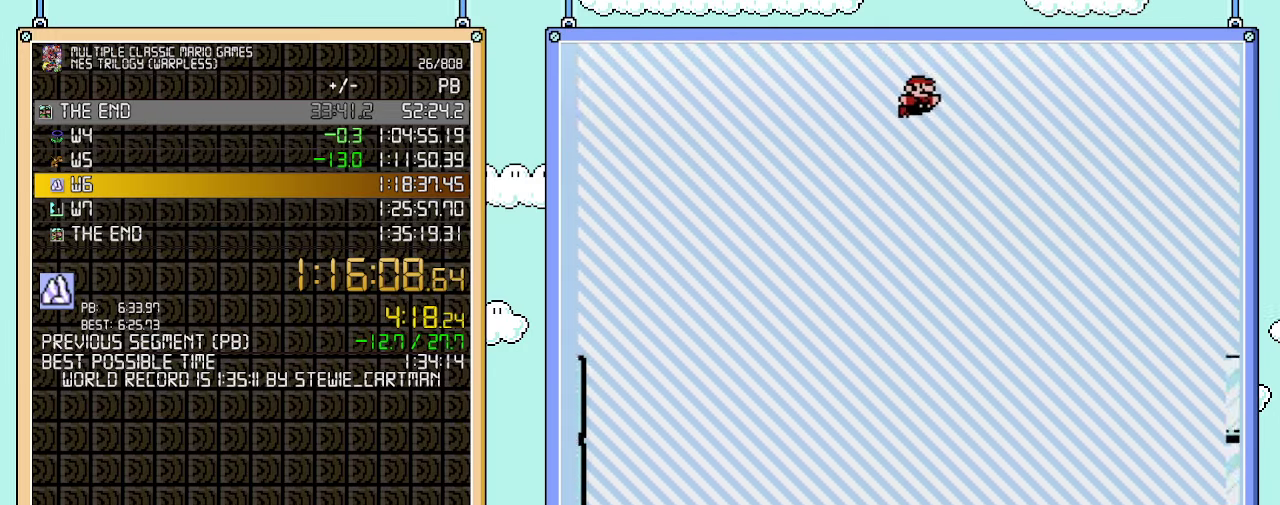
{"buttons": ["B", "DPAD_RIGHT"], "events": [[417, "A", "up"]]}
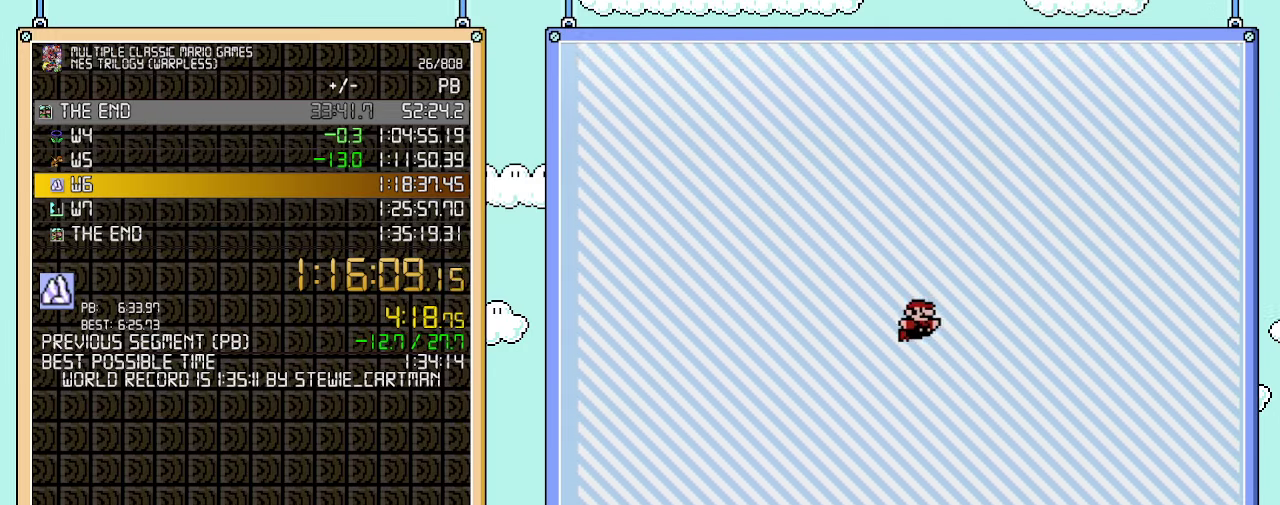
{"buttons": ["B", "DPAD_RIGHT"], "events": []}
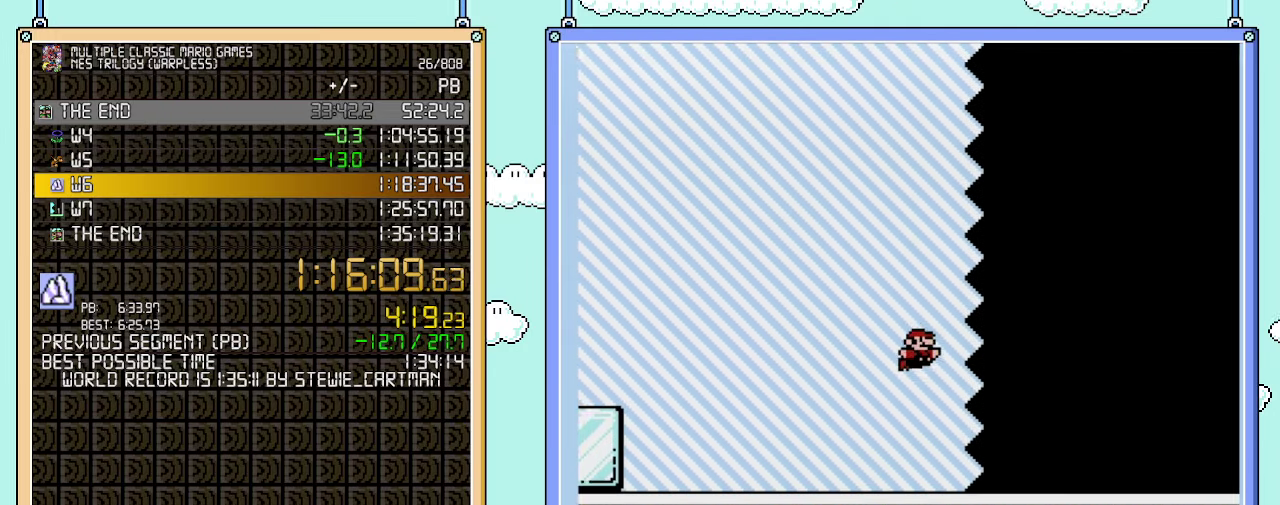
{"buttons": ["B", "DPAD_RIGHT"], "events": []}
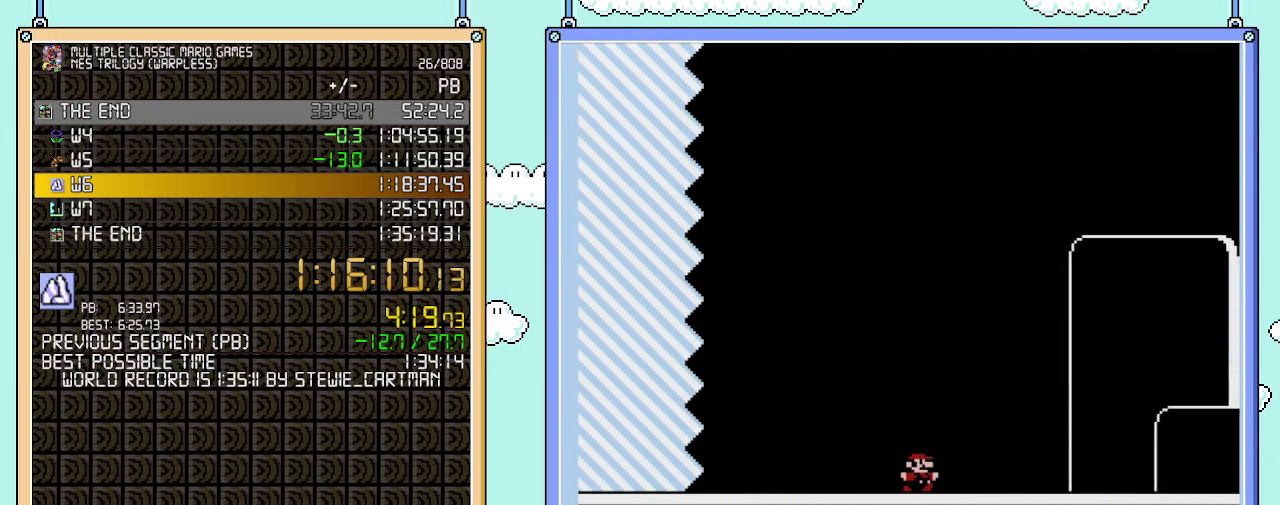
{"buttons": ["B", "DPAD_RIGHT"], "events": []}
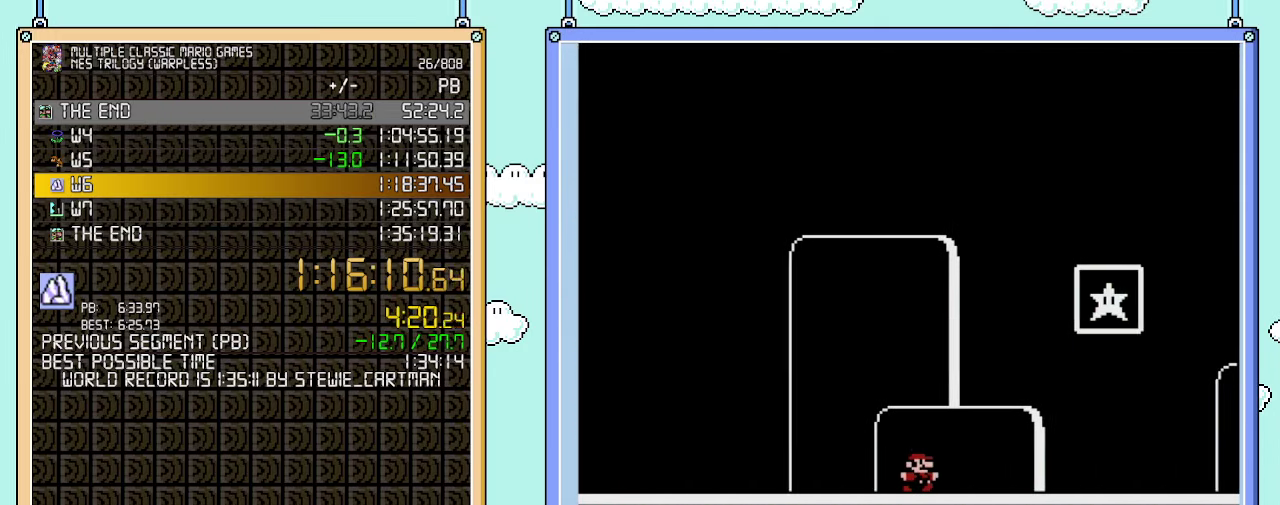
{"buttons": ["A", "B", "DPAD_LEFT"], "events": [[133, "DPAD_RIGHT", "up"], [167, "DPAD_LEFT", "down"], [283, "A", "down"]]}
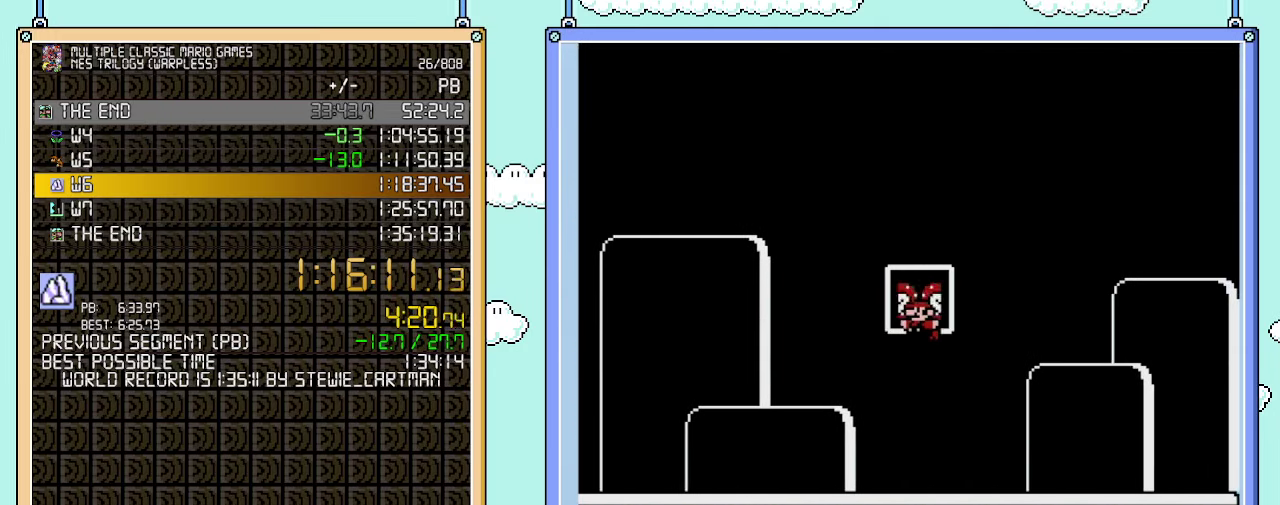
{"buttons": [], "events": [[33, "DPAD_LEFT", "up"], [167, "A", "up"], [200, "B", "up"]]}